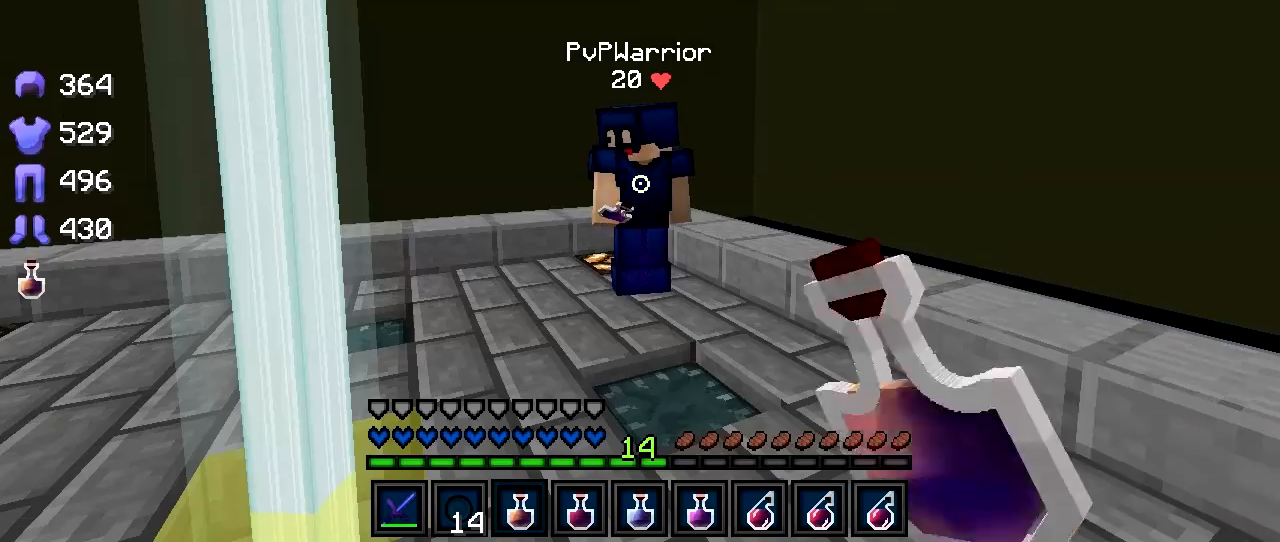
Gameplay with keyboard; each line is a JSON object with the keys held at the frame after it. "events" lists presses ("down") and releases ("up") of "a", "d", "s" and "w" between this image and that frame as [ms after this image, input, new state], when the widget could be followed in between. No other keys are recorded. Mouse input is not recorded.
{"keys": ["d", "w"], "events": [[233, "d", "down"], [283, "w", "down"]]}
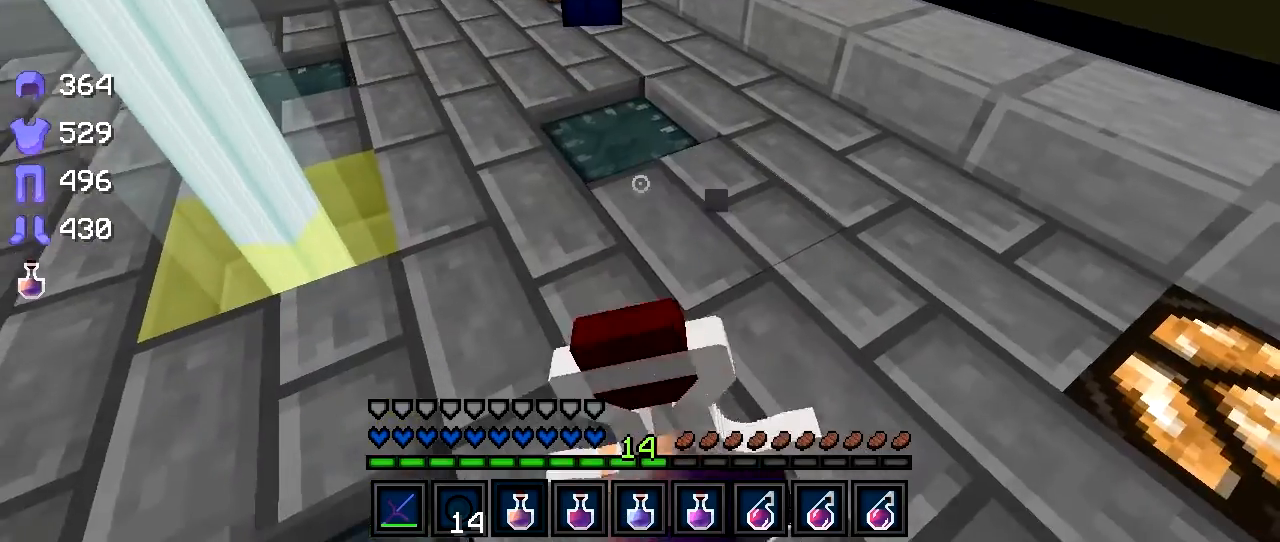
{"keys": ["a"], "events": [[417, "d", "up"], [417, "w", "up"], [467, "a", "down"]]}
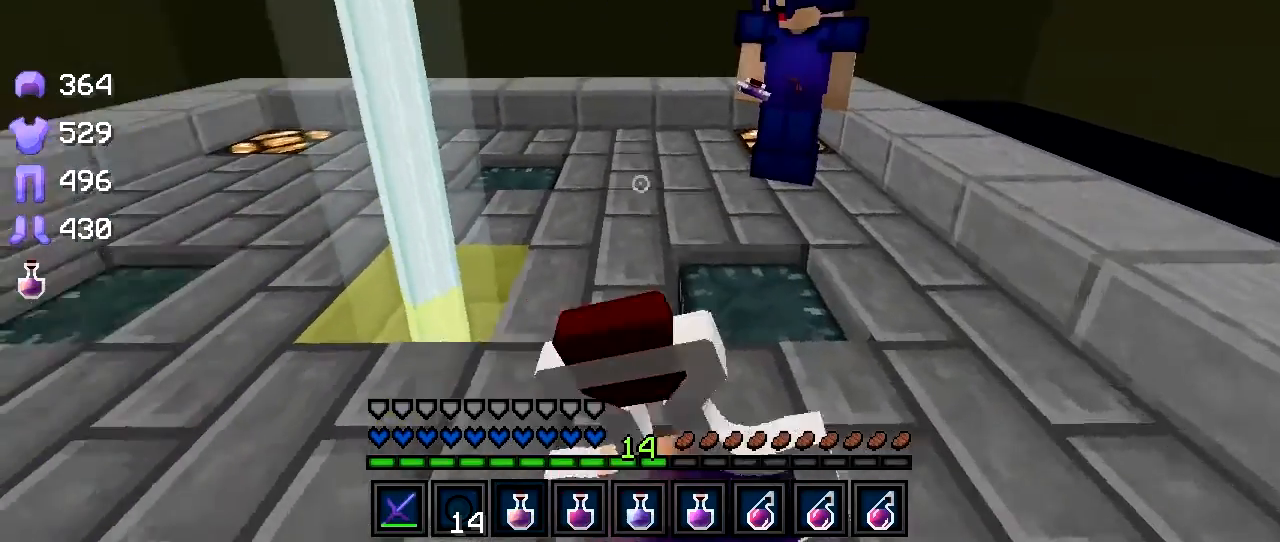
{"keys": [], "events": [[267, "a", "up"]]}
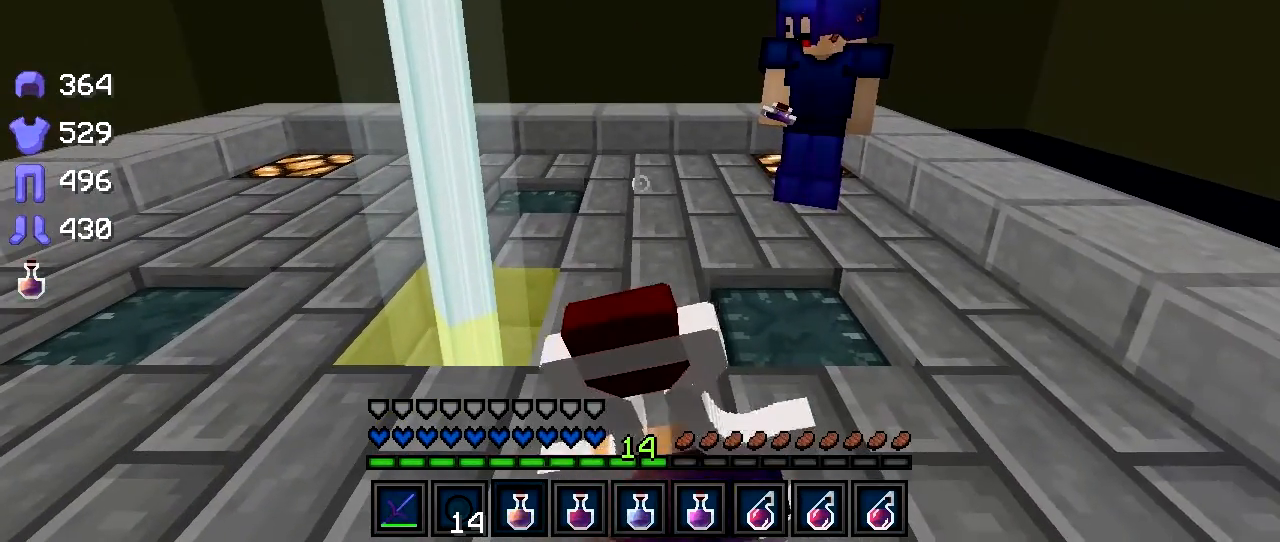
{"keys": [], "events": []}
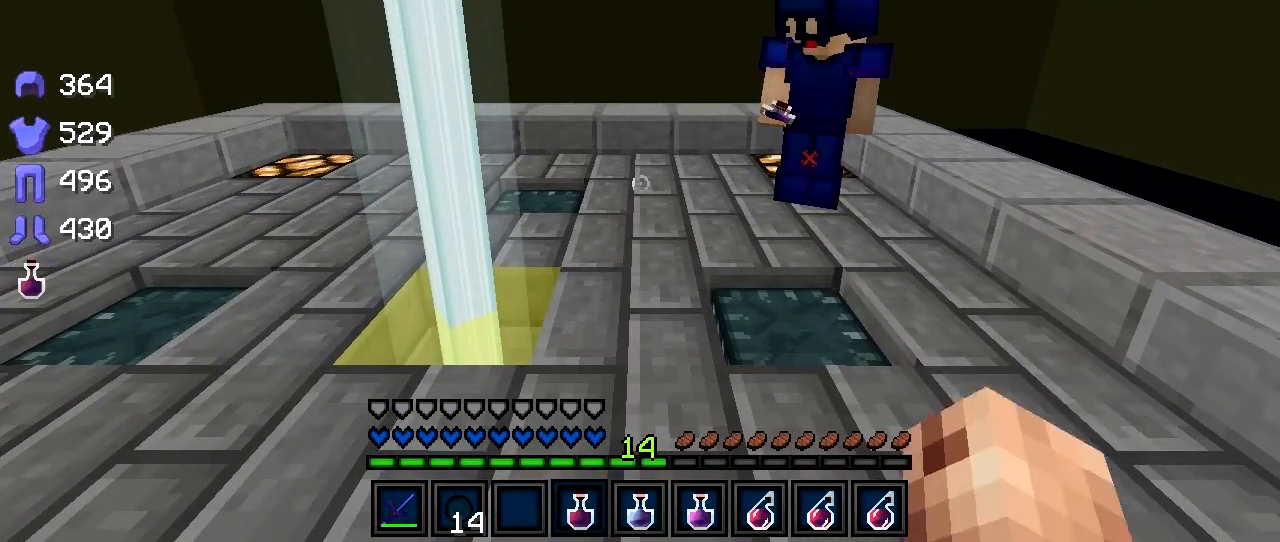
{"keys": [], "events": []}
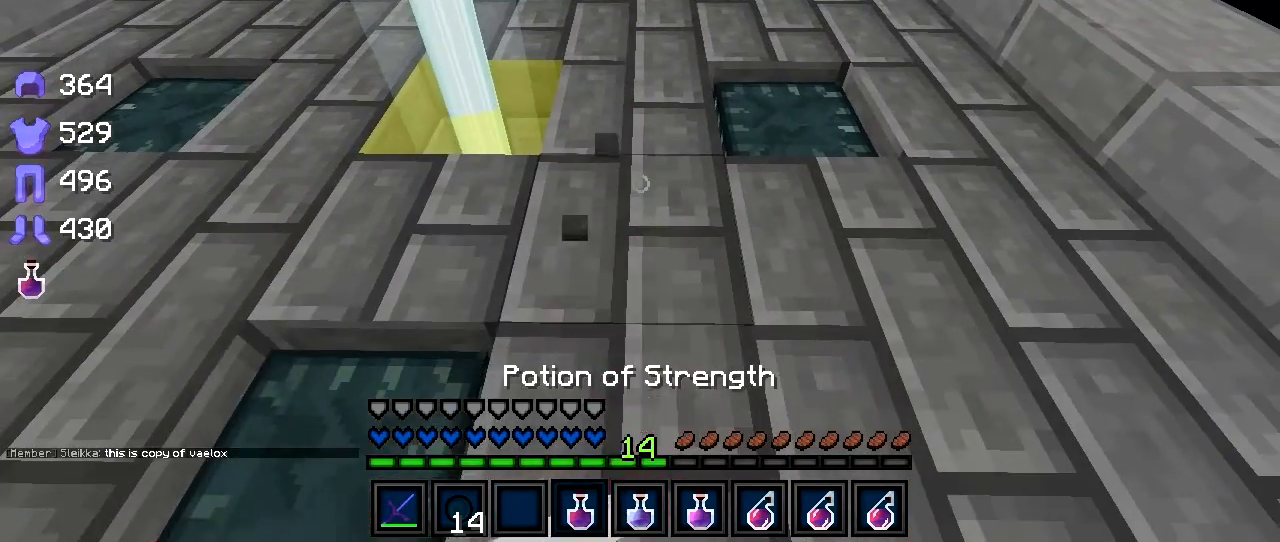
{"keys": ["a"], "events": [[117, "d", "down"], [267, "d", "up"], [367, "a", "down"]]}
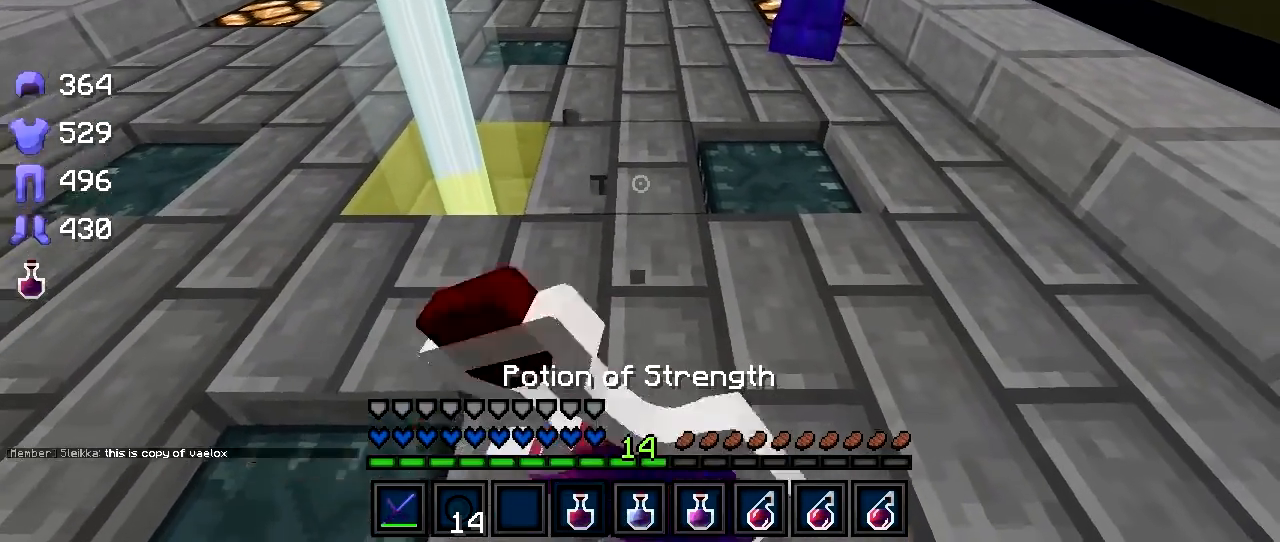
{"keys": [], "events": [[117, "a", "up"]]}
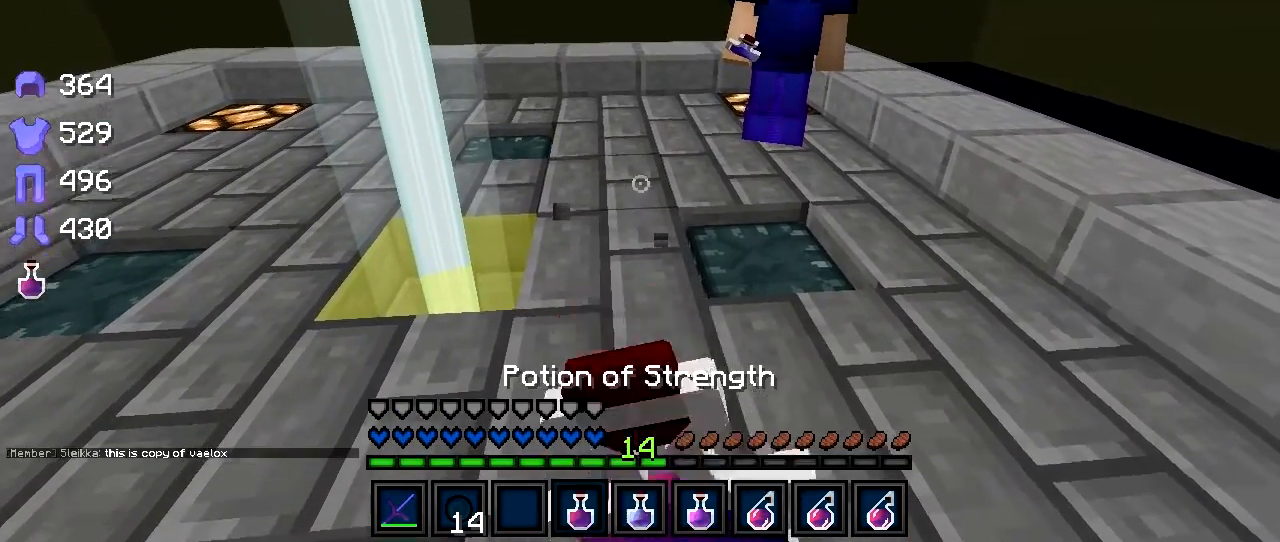
{"keys": [], "events": []}
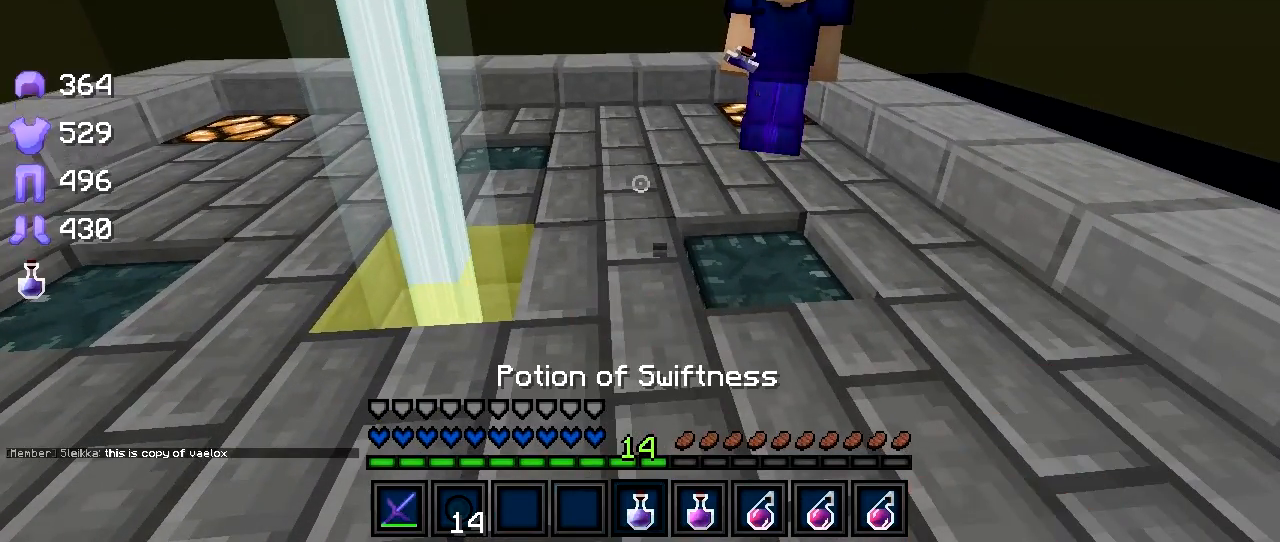
{"keys": [], "events": []}
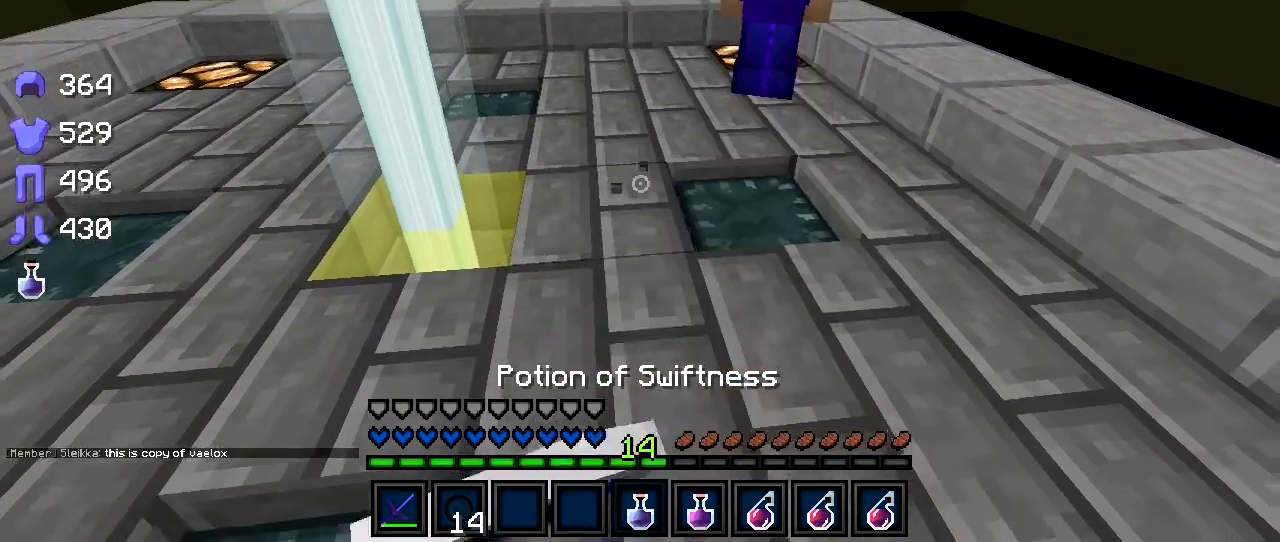
{"keys": [], "events": [[167, "a", "down"], [367, "a", "up"]]}
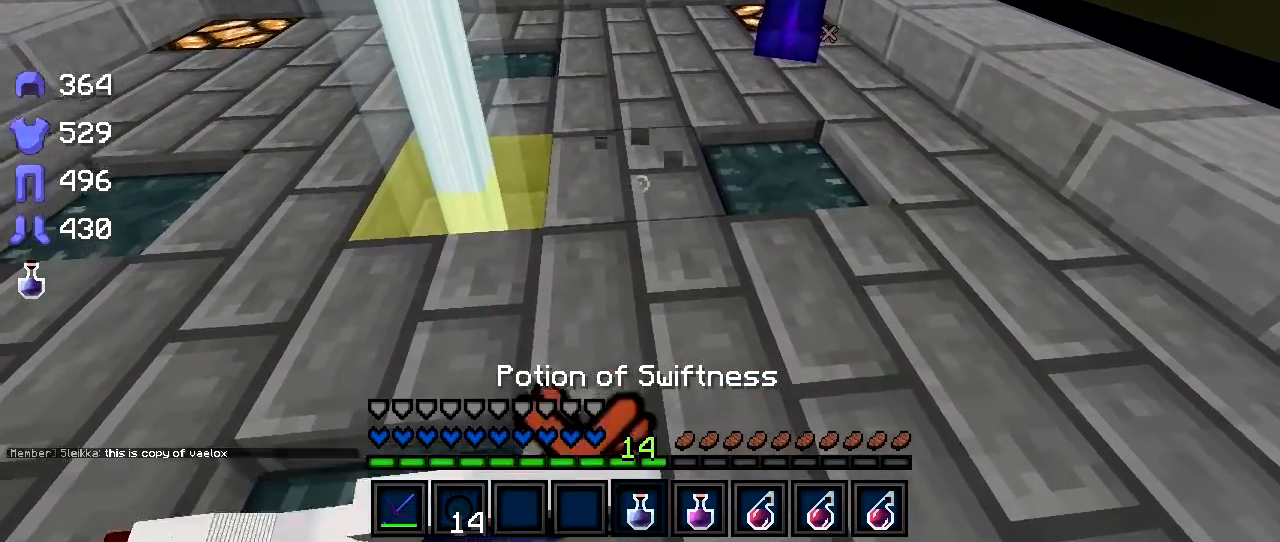
{"keys": [], "events": []}
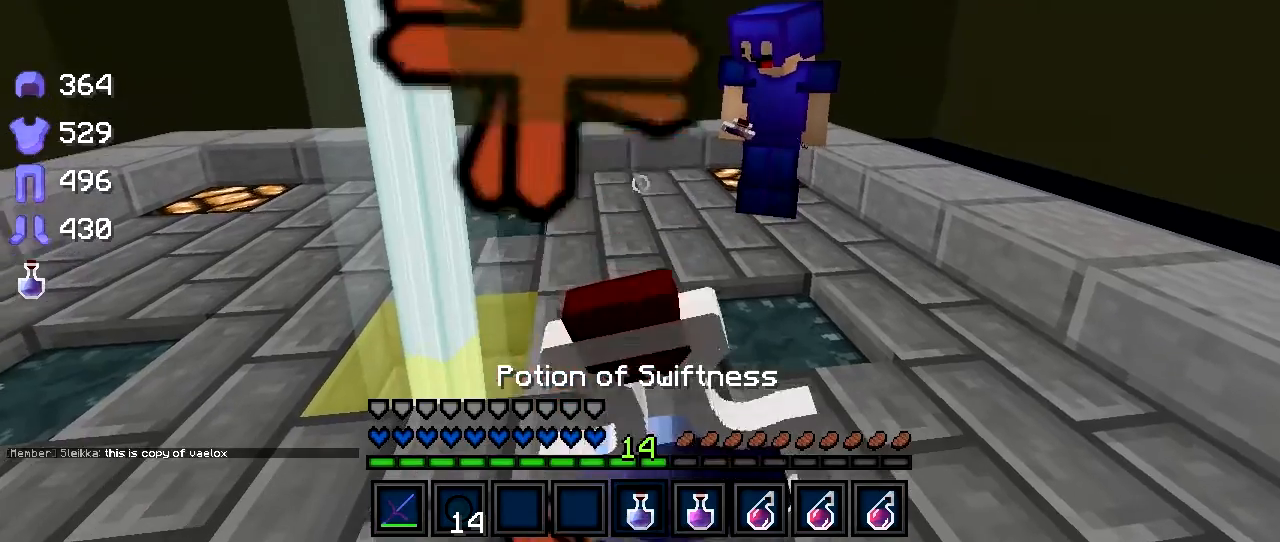
{"keys": [], "events": []}
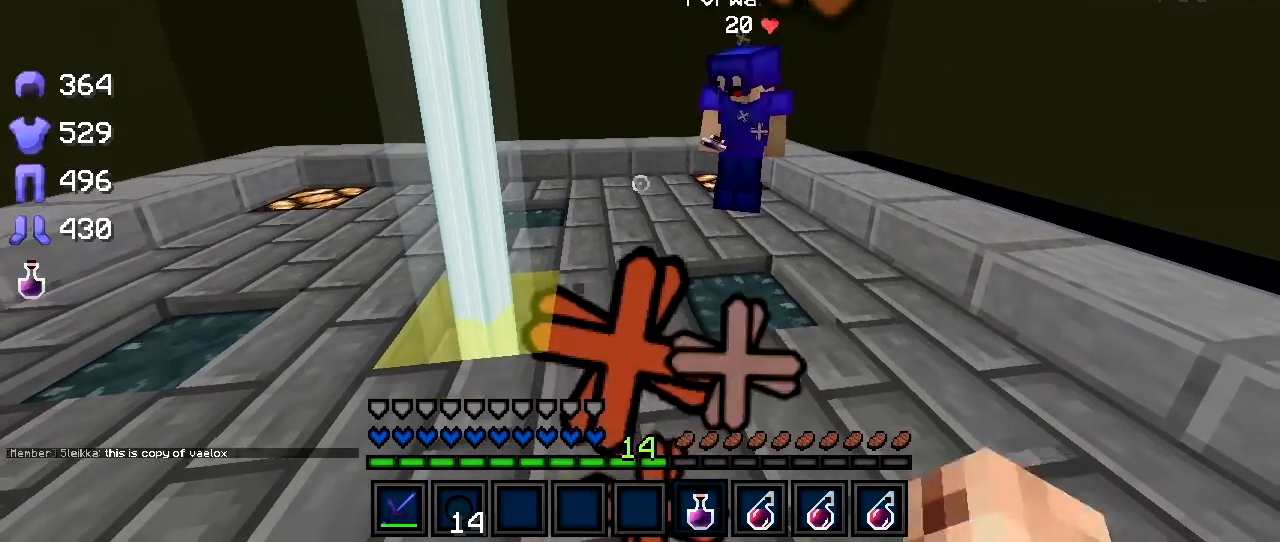
{"keys": [], "events": []}
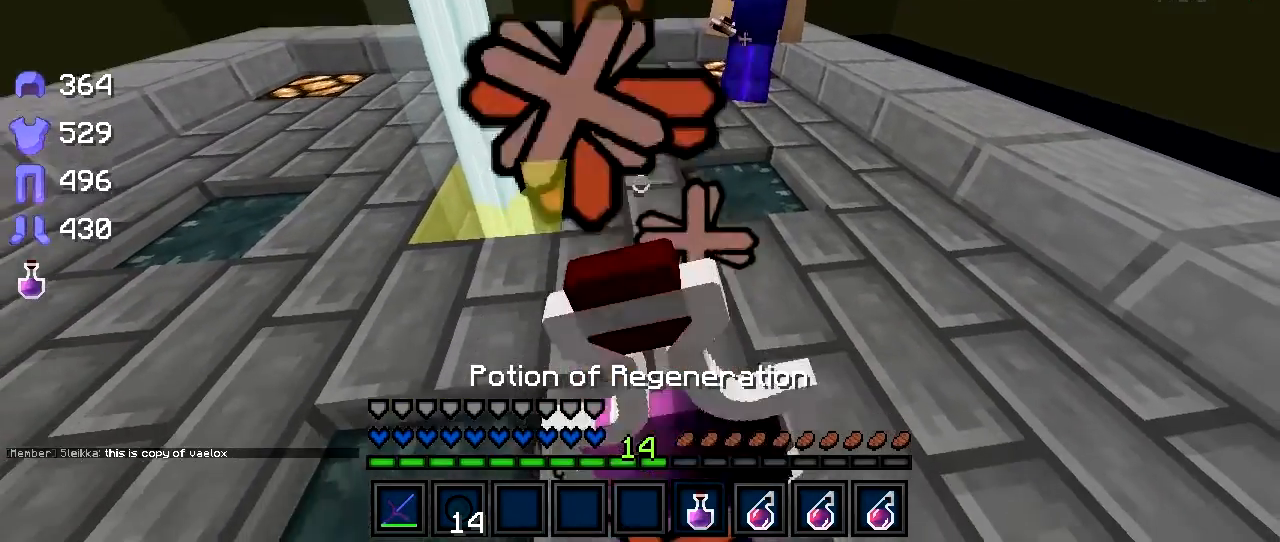
{"keys": [], "events": [[33, "d", "down"], [217, "d", "up"], [267, "a", "down"], [467, "a", "up"]]}
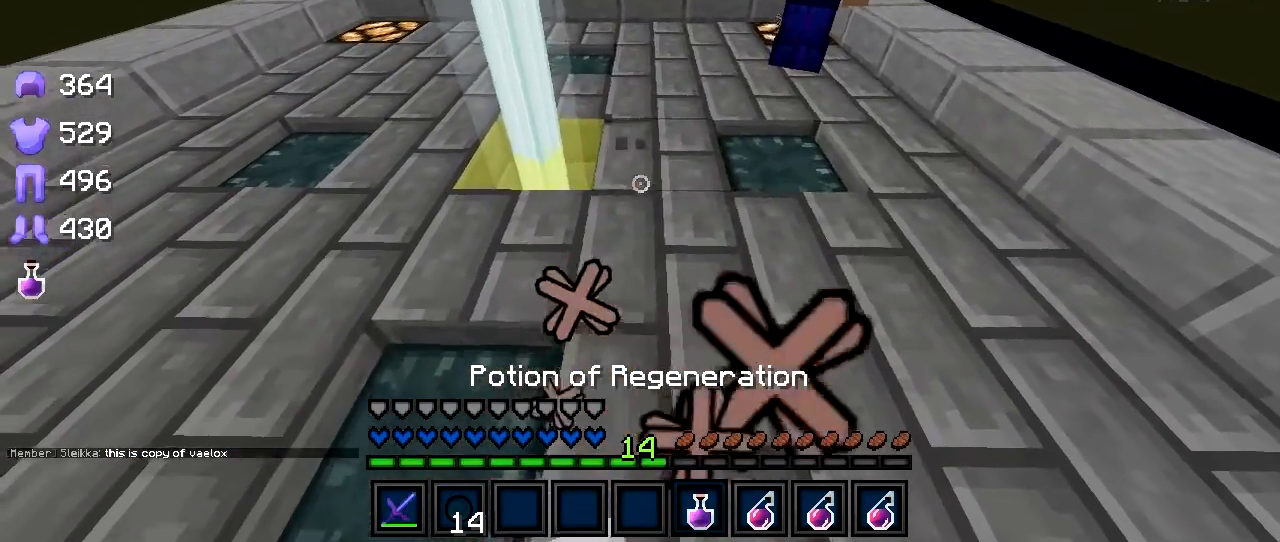
{"keys": ["s"], "events": [[467, "s", "down"]]}
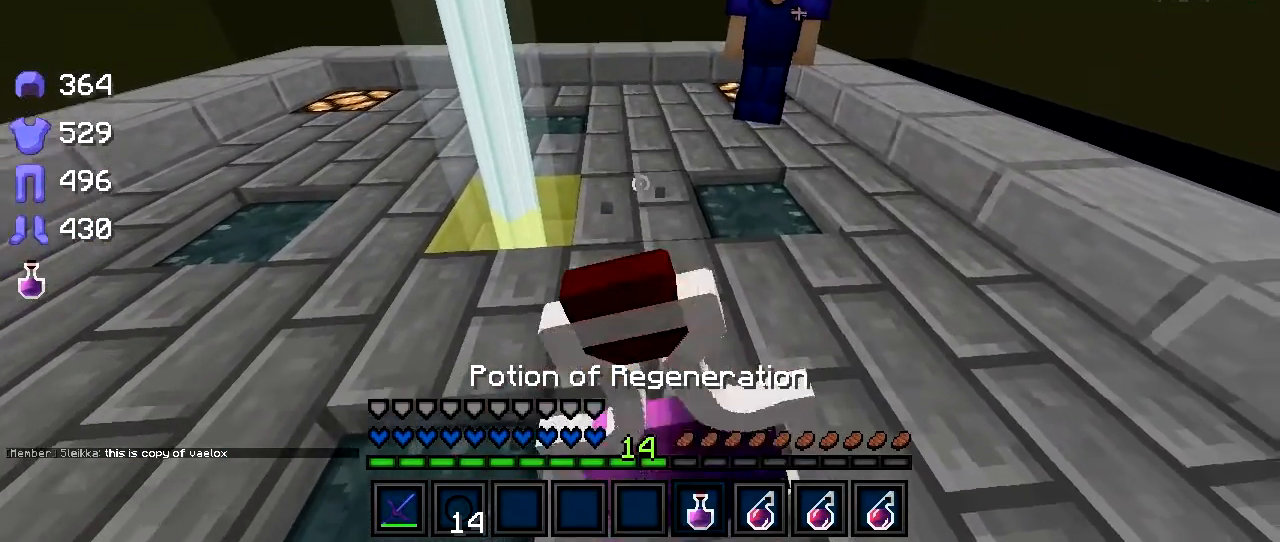
{"keys": [], "events": [[167, "s", "up"]]}